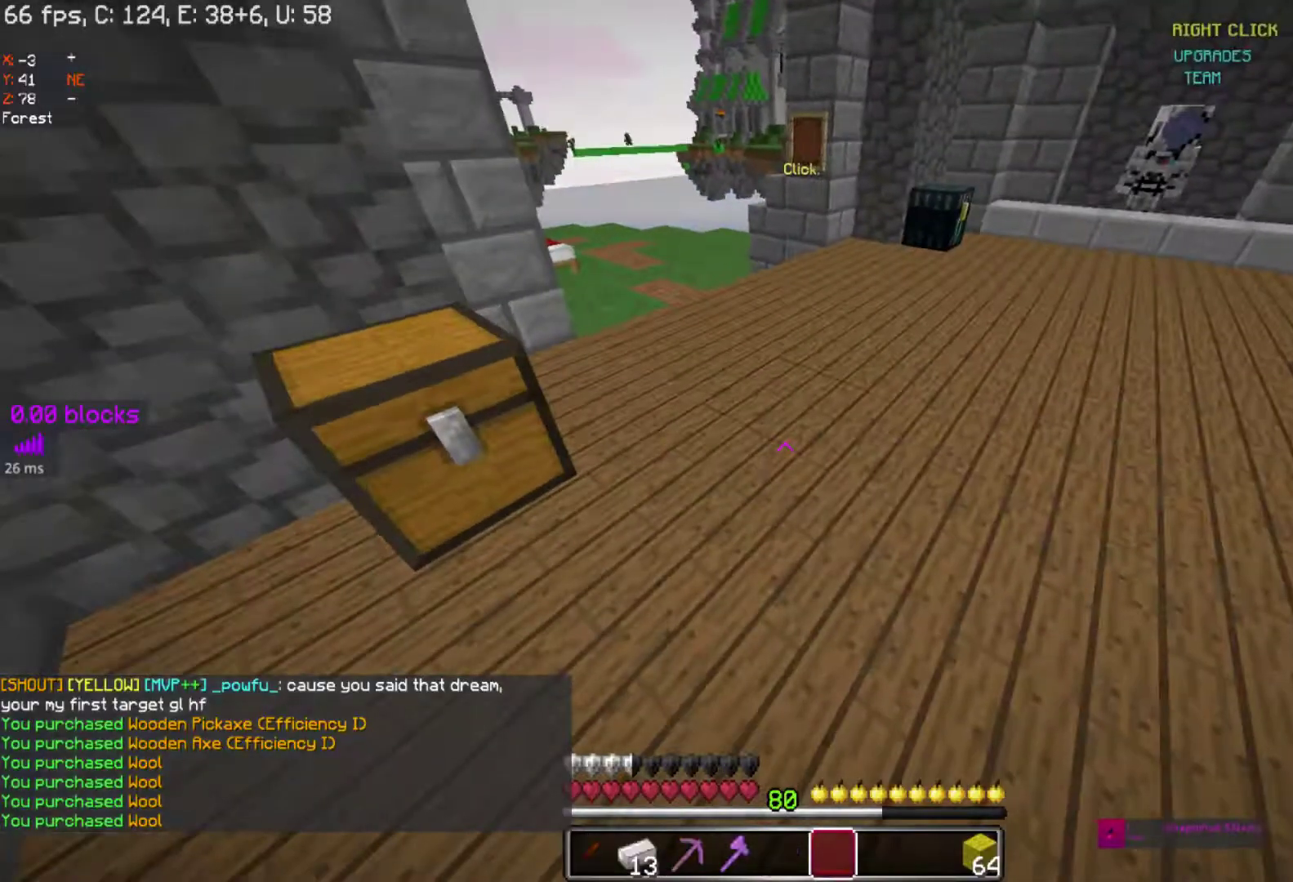
Gameplay with keyboard and mouse; each line is a JSON object with the keys and mouse buttons held at the frame after it. "events" lists presses ("down") and releases ("up") of "a", "d", "s", "space", "w", "mouse_left" and "mouse_right" between this image and that frame as [ms after this image, input, new state], when the widget could be followed in between. "mouse_left", "mouse_right" = the "left", "right" buttons of the "mouse" list. No other keys are recorded. Fast repeated clicks can show as one long hold. Mouse movement is not recorded.
{"keys": ["space", "w"], "mouse": [], "events": [[17, "w", "down"], [167, "space", "down"], [167, "w", "up"], [317, "w", "down"]]}
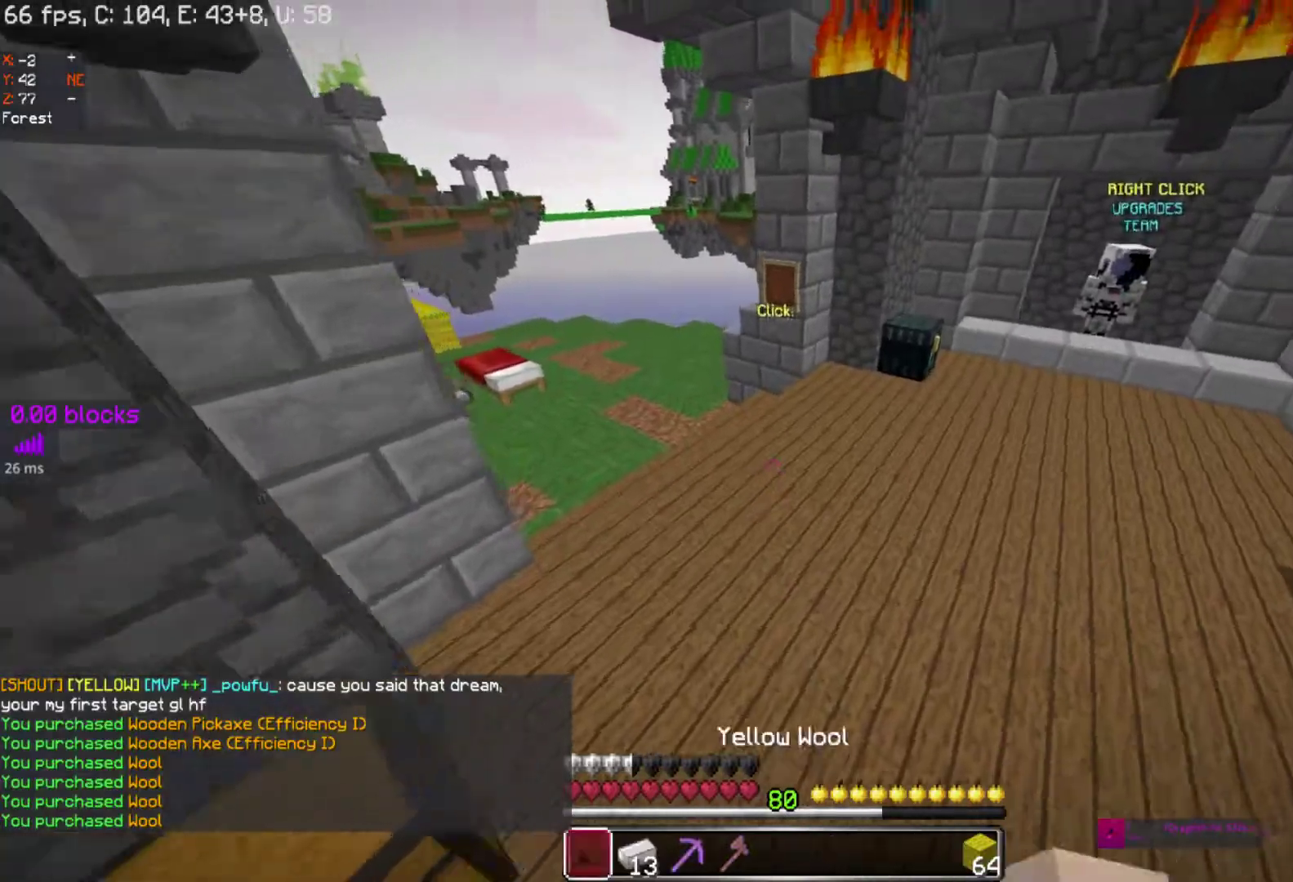
{"keys": [], "mouse": [], "events": [[167, "space", "up"], [167, "w", "up"]]}
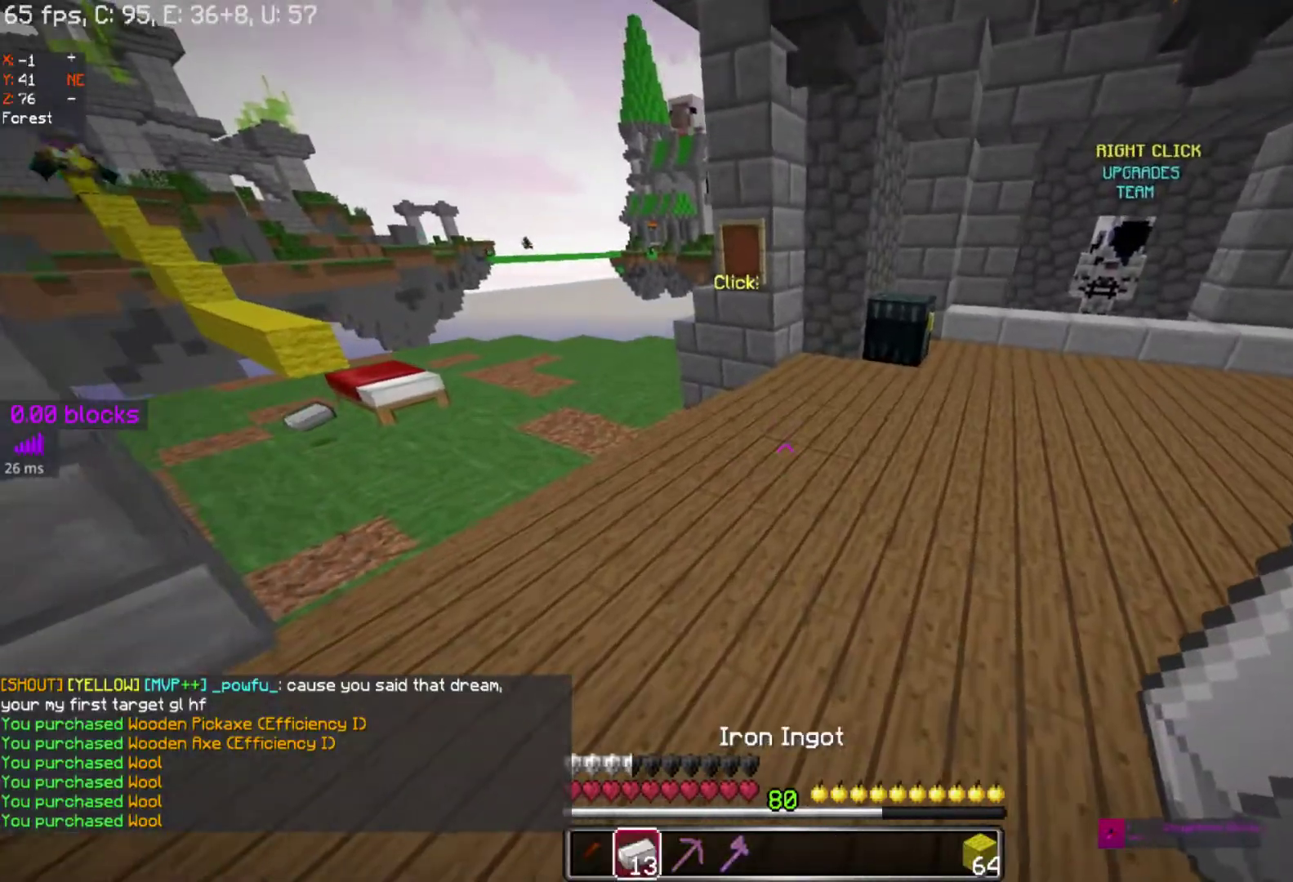
{"keys": ["space"], "mouse": [], "events": [[267, "space", "down"]]}
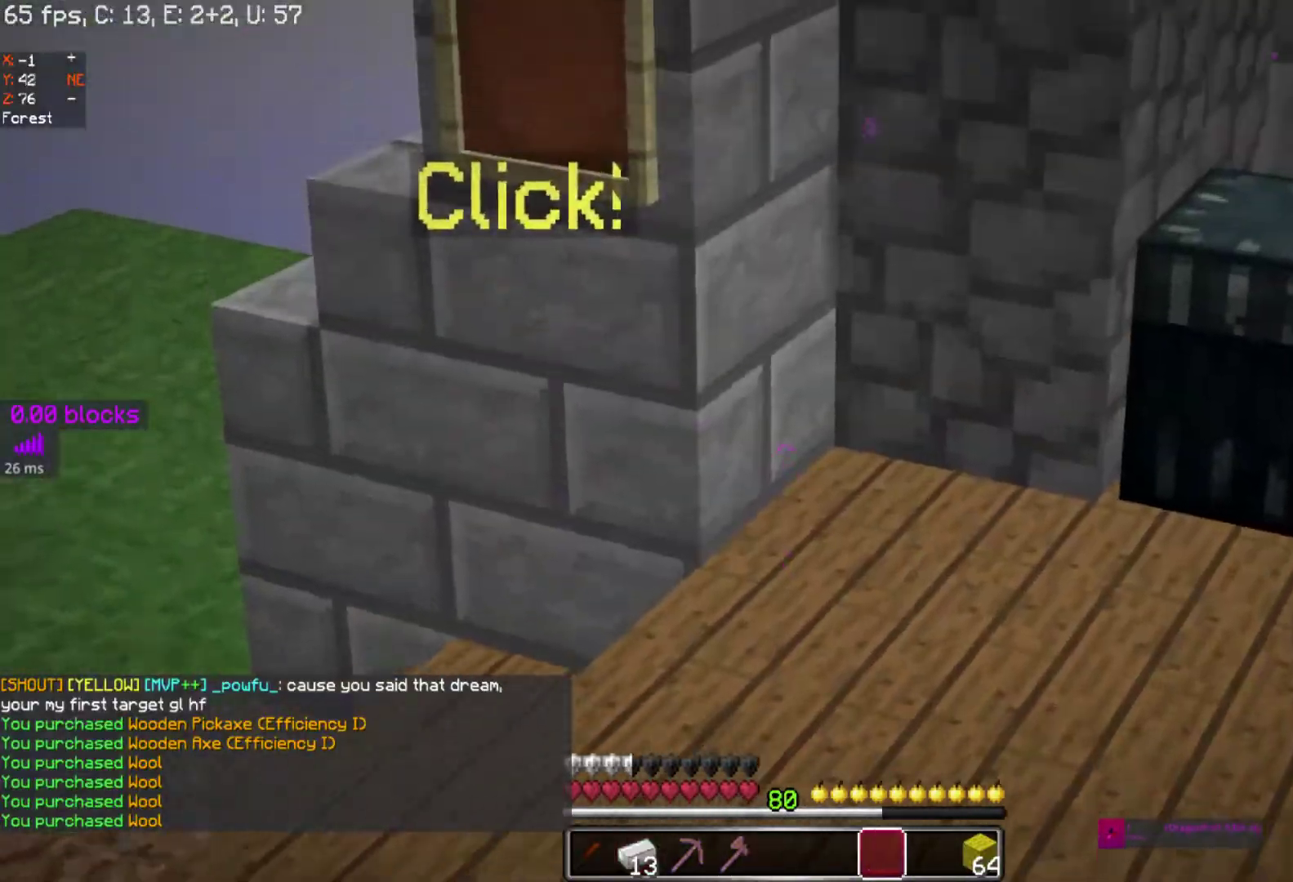
{"keys": ["w"], "mouse": [], "events": [[17, "space", "up"], [133, "w", "down"], [233, "w", "up"], [333, "w", "down"]]}